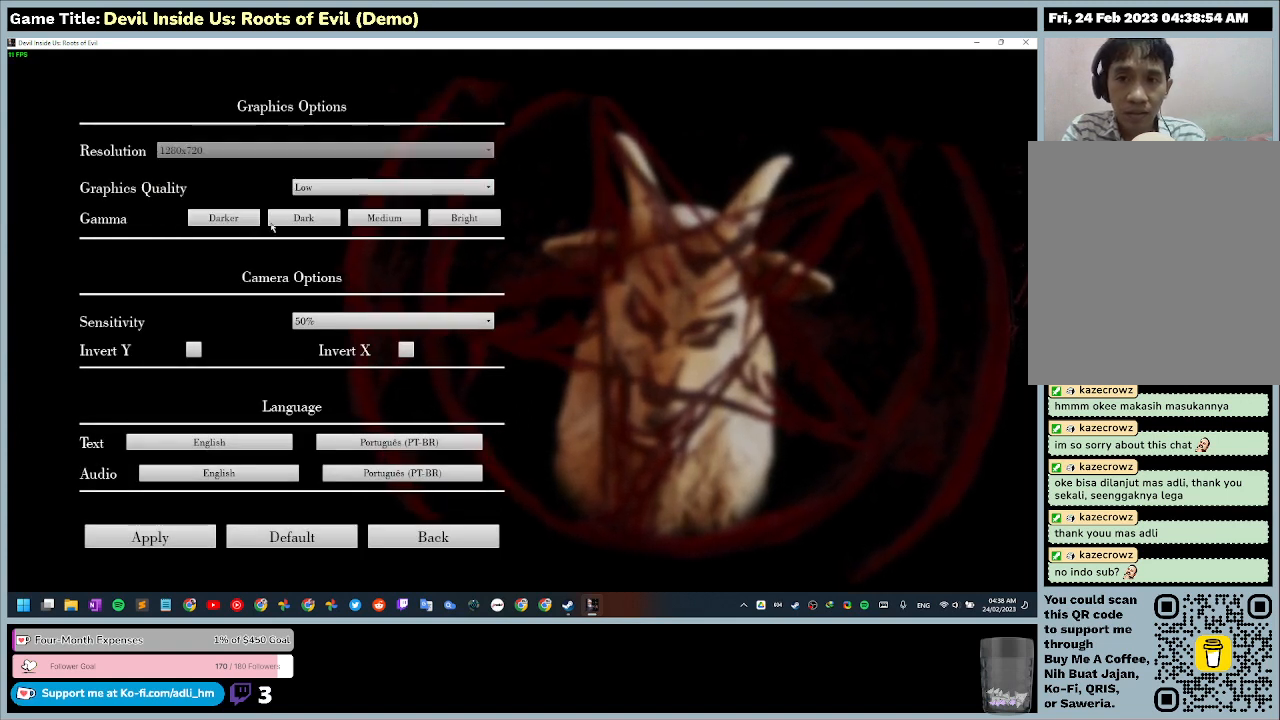
Gameplay with keyboard and mouse; each line is a JSON object with the keys and mouse buttons held at the frame after it. "events" lists presses ("down") and releases ("up") of "0", "1", "2", "3", "4", "5", "6", "7", "8", "9", "a", "alt", "b", "c", "caps_lock", "ctrl", "d", "down", "e", "escape", "f", "f1", "f2", "f3", "f4", "f5", "f6", "f7", "f8", "g", "h", "i", "j", "k", "l", "left", "m", "n", "o", "p", "q", "r", "return", "right", "s", "shift", "space", "t", "tab", "tilde", "u", "up", "v", "w", "x", "y", "z", "mouse_left", "mouse_wheel" and "mouse_right" between this image and that frame as [ms after this image, input, new state], when the widget could be followed in between. "mouse_left", "mouse_wheel", "mouse_right" = the "left", "wheel", "right" buttons of the "mouse" list. No other keys are recorded. "wheel" means that the mouse wheel is clicked or scrolled. Mouse movement is not recorded.
{"keys": [], "mouse": [], "events": [[267, "mouse_left", "up"]]}
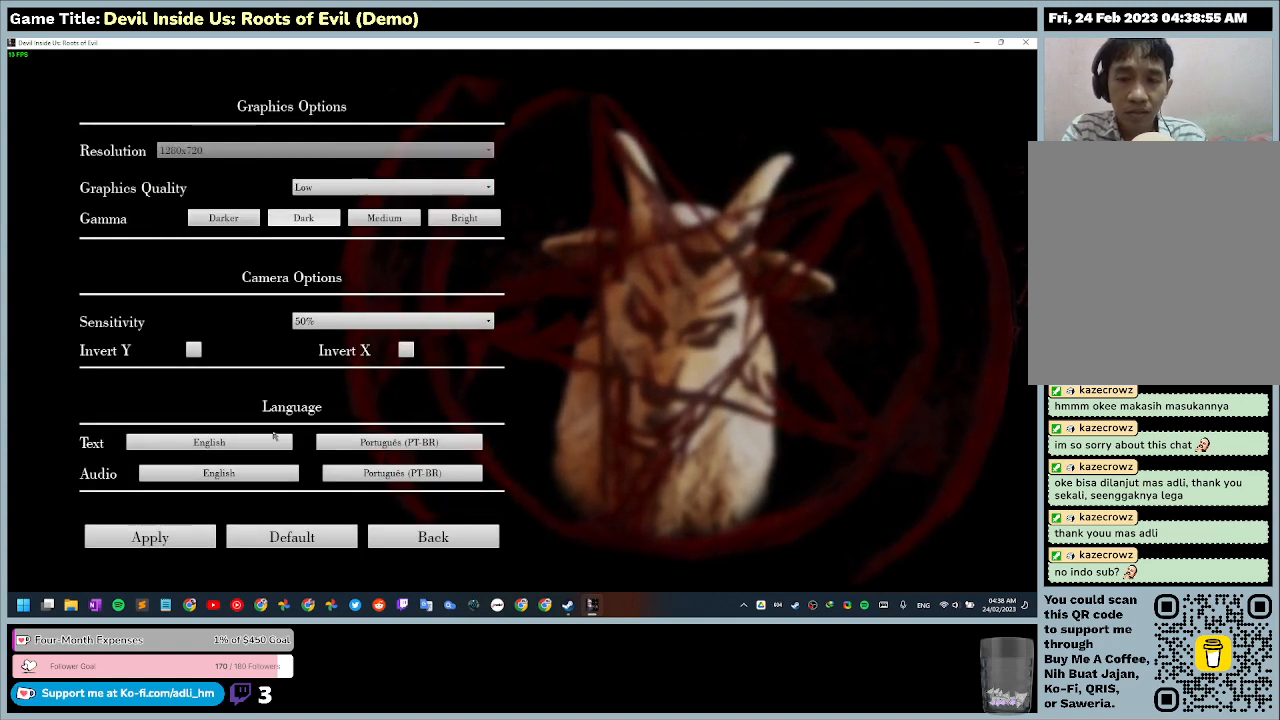
{"keys": [], "mouse": [], "events": []}
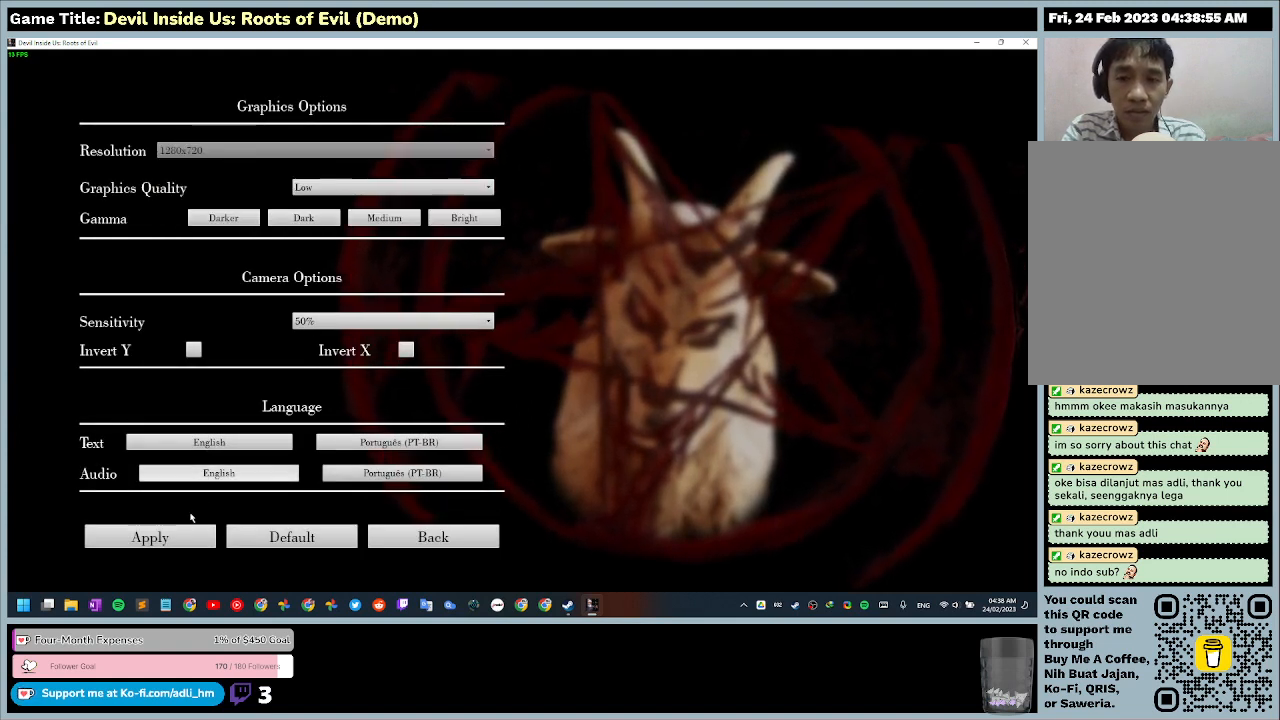
{"keys": [], "mouse": [], "events": []}
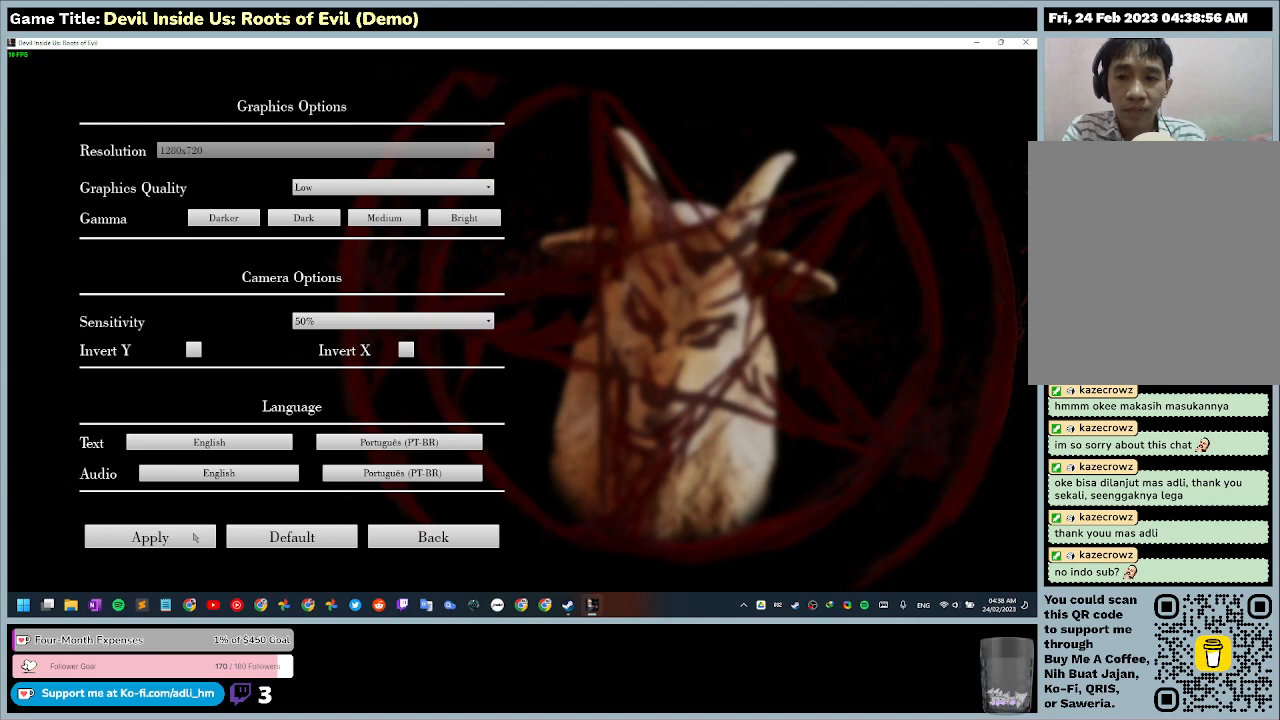
{"keys": [], "mouse": [], "events": []}
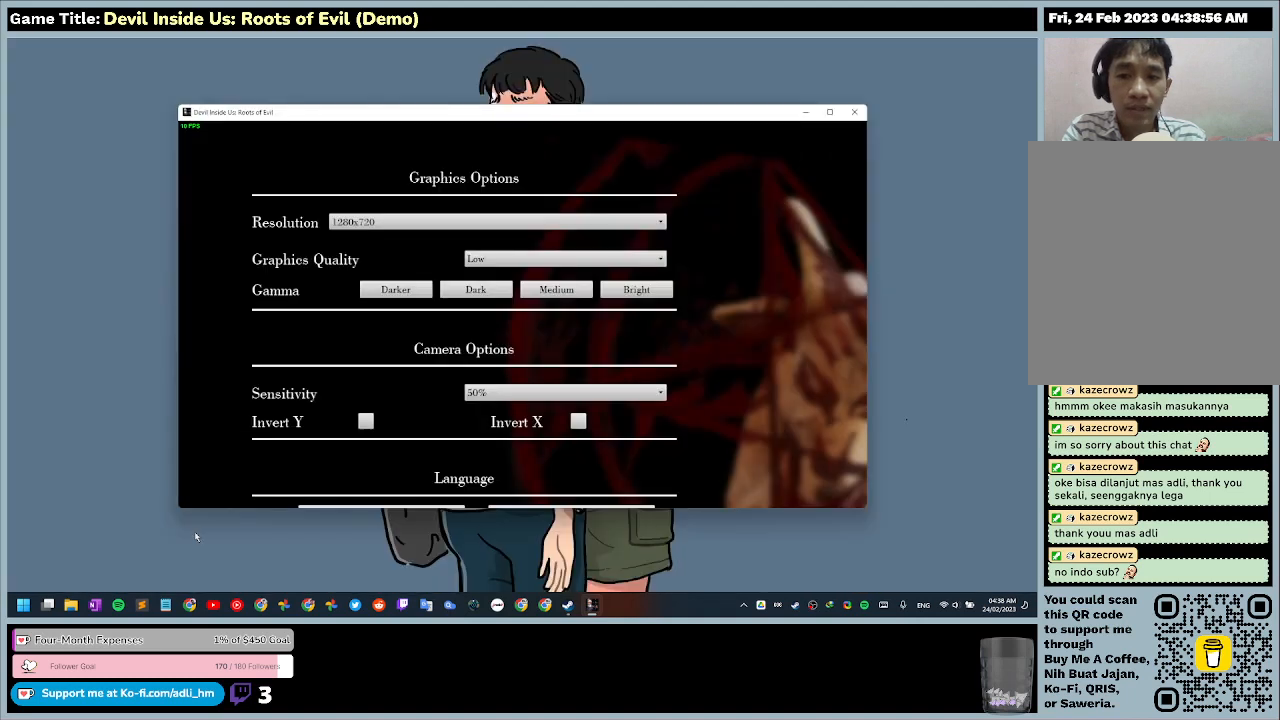
{"keys": [], "mouse": [], "events": []}
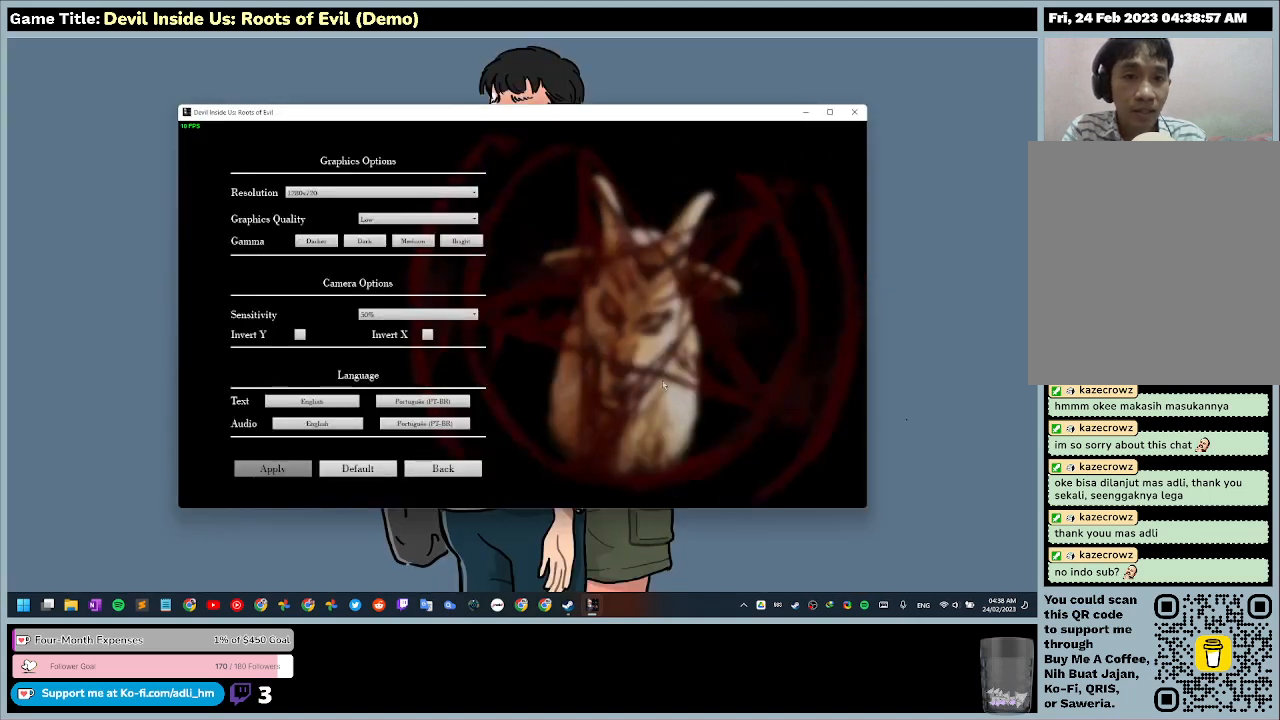
{"keys": [], "mouse": [], "events": []}
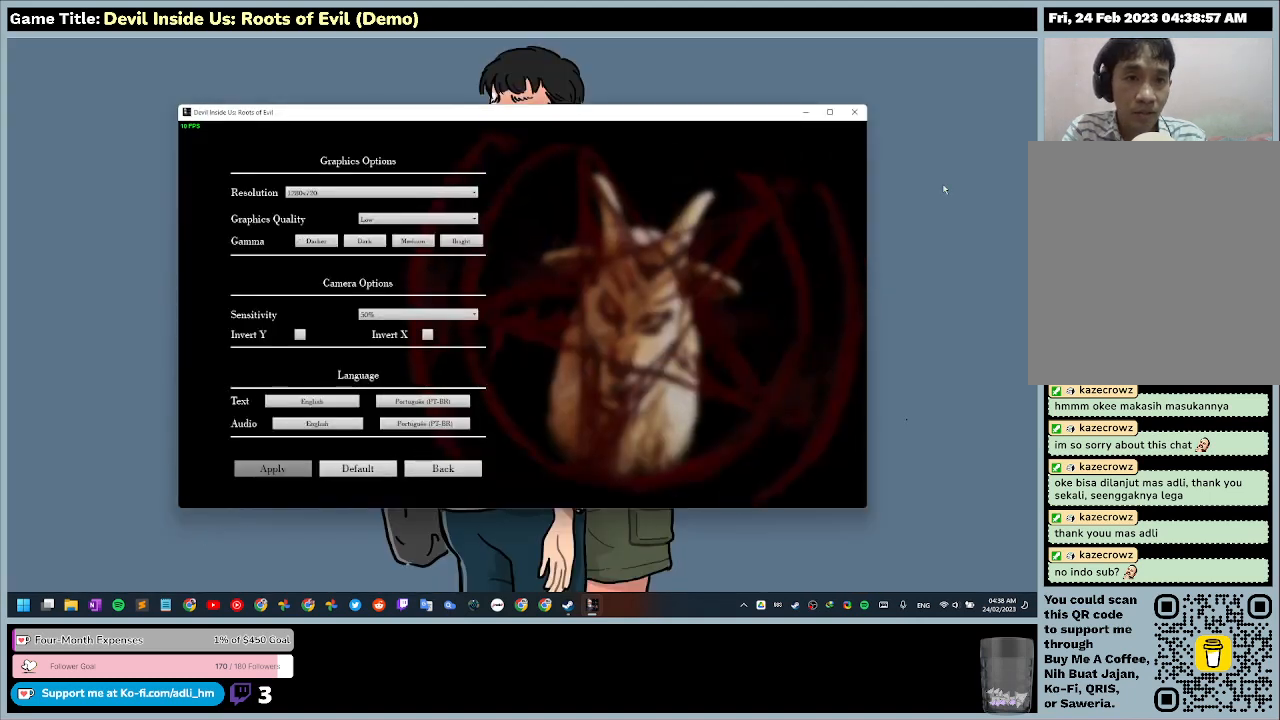
{"keys": [], "mouse": ["right"], "events": [[200, "mouse_right", "down"]]}
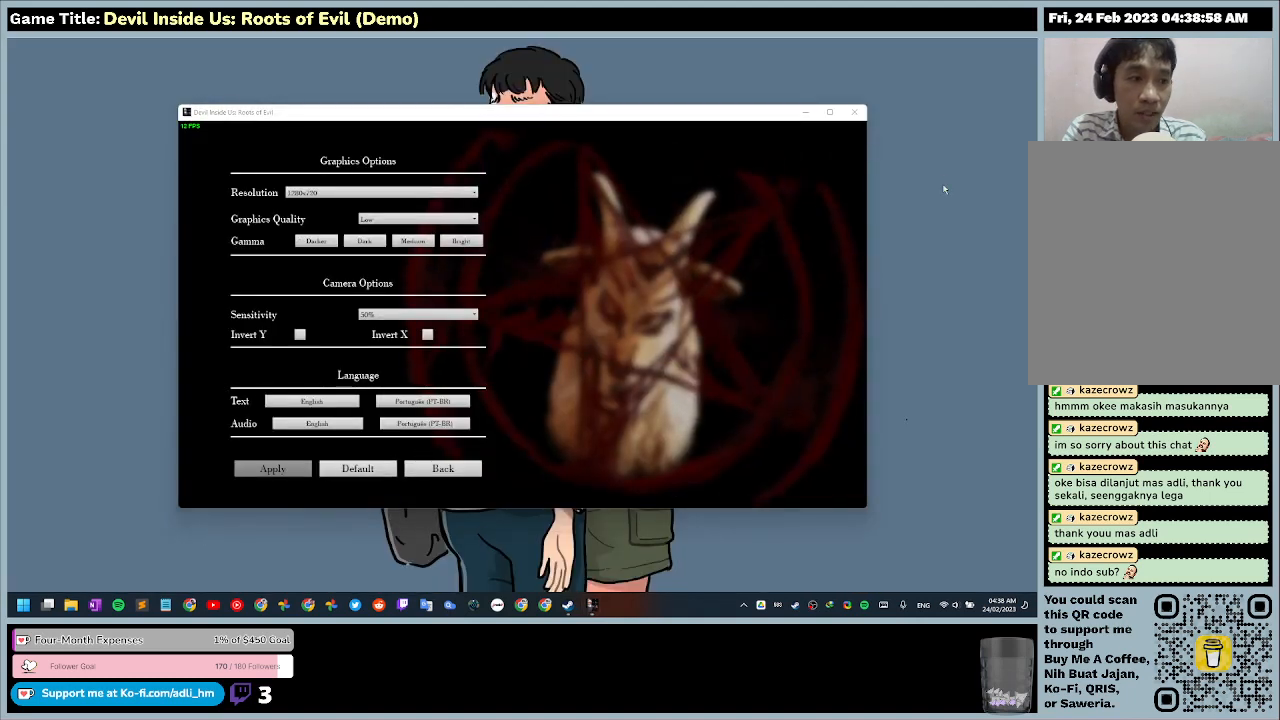
{"keys": [], "mouse": [], "events": [[33, "mouse_right", "up"]]}
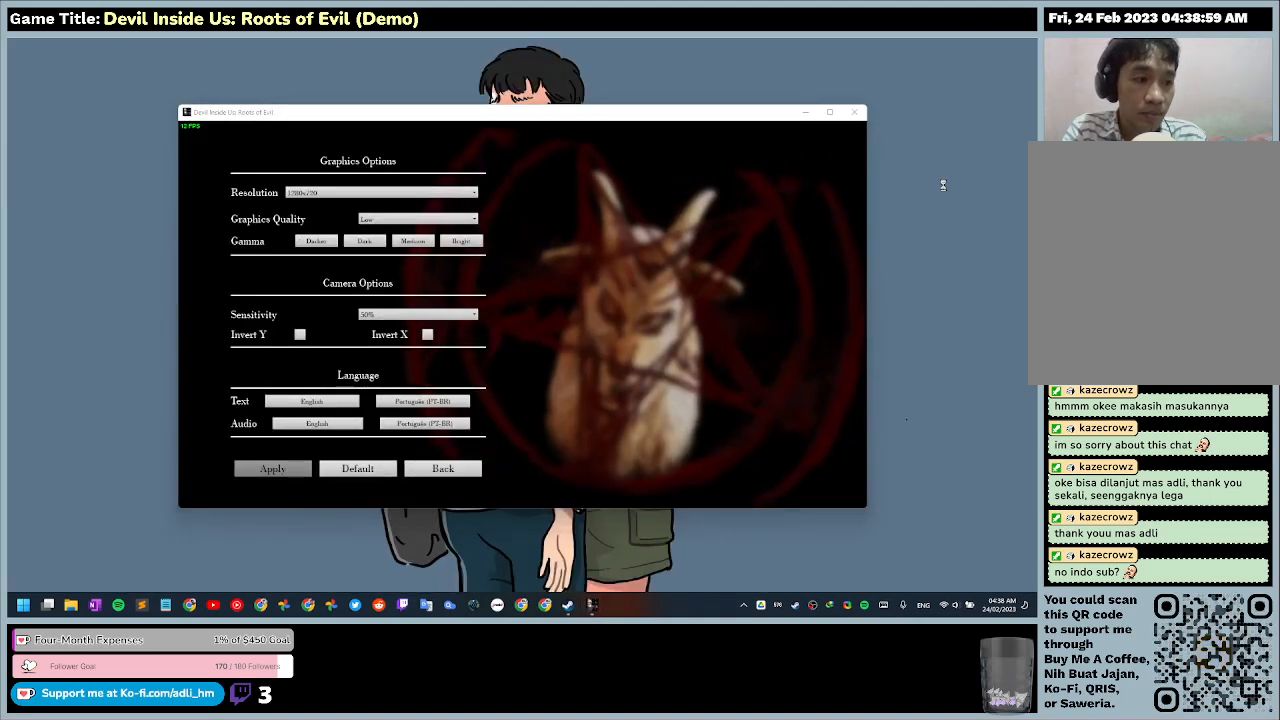
{"keys": [], "mouse": [], "events": []}
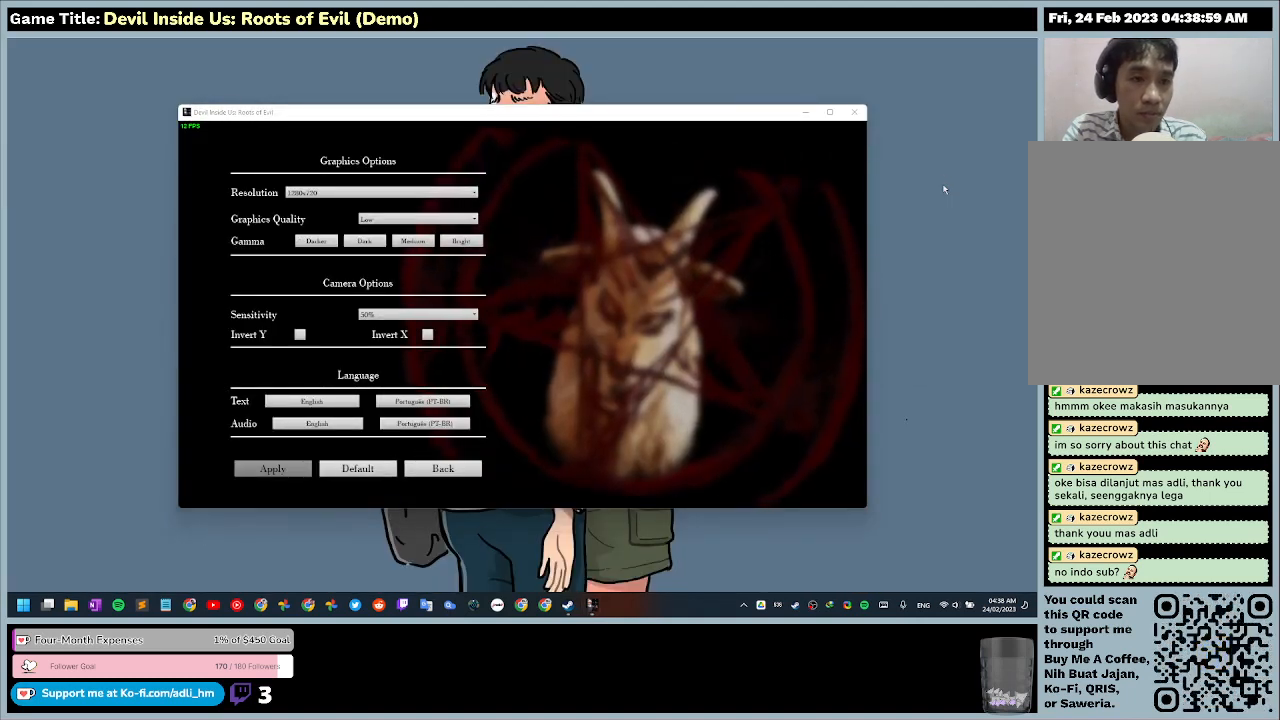
{"keys": [], "mouse": [], "events": []}
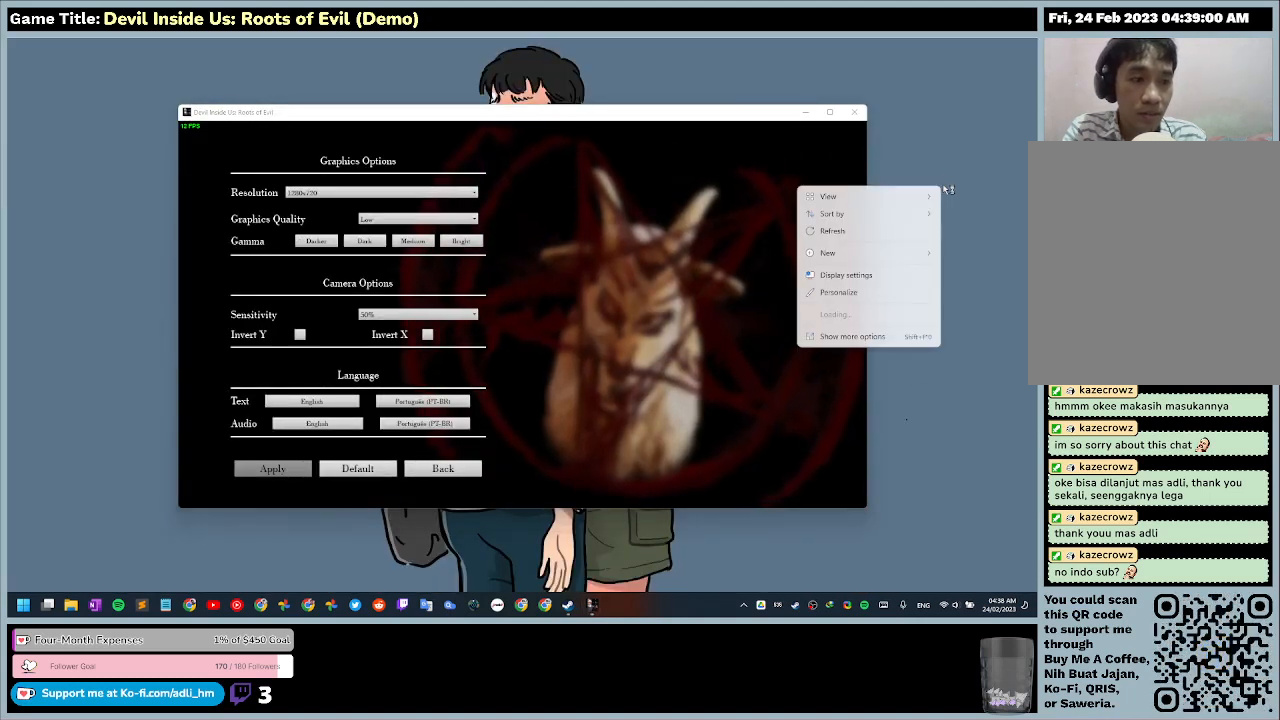
{"keys": [], "mouse": [], "events": []}
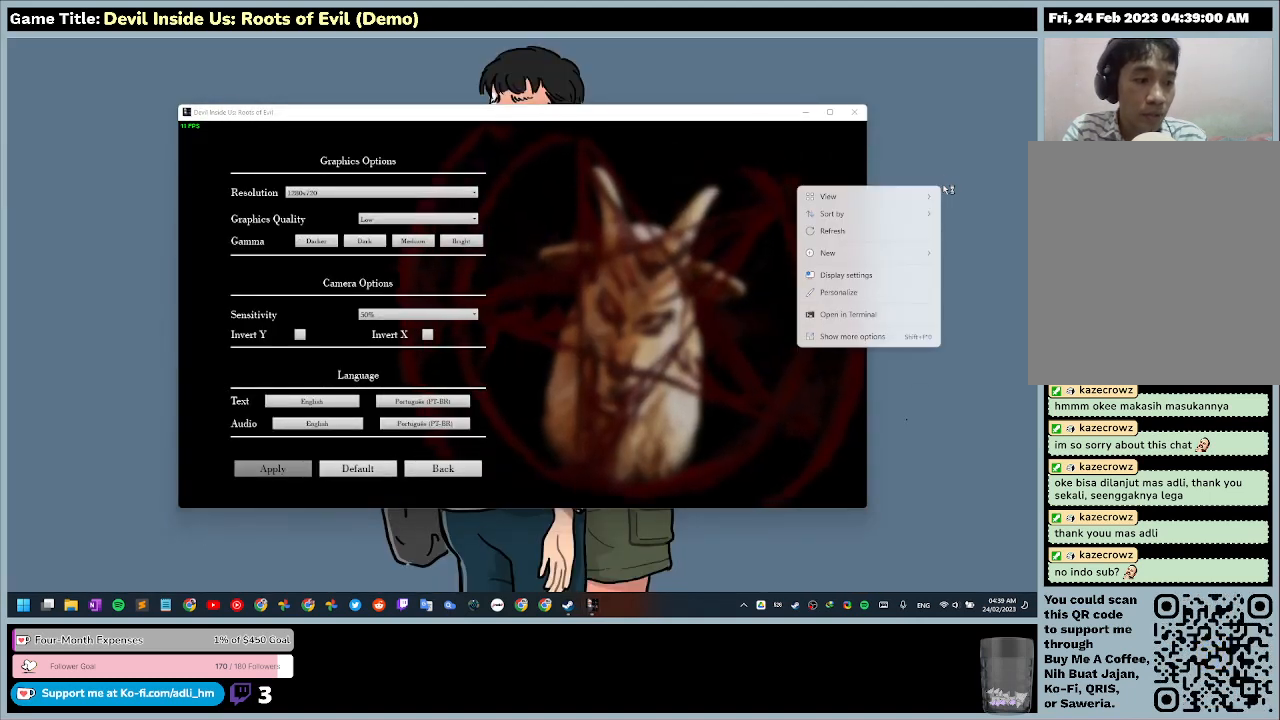
{"keys": [], "mouse": [], "events": []}
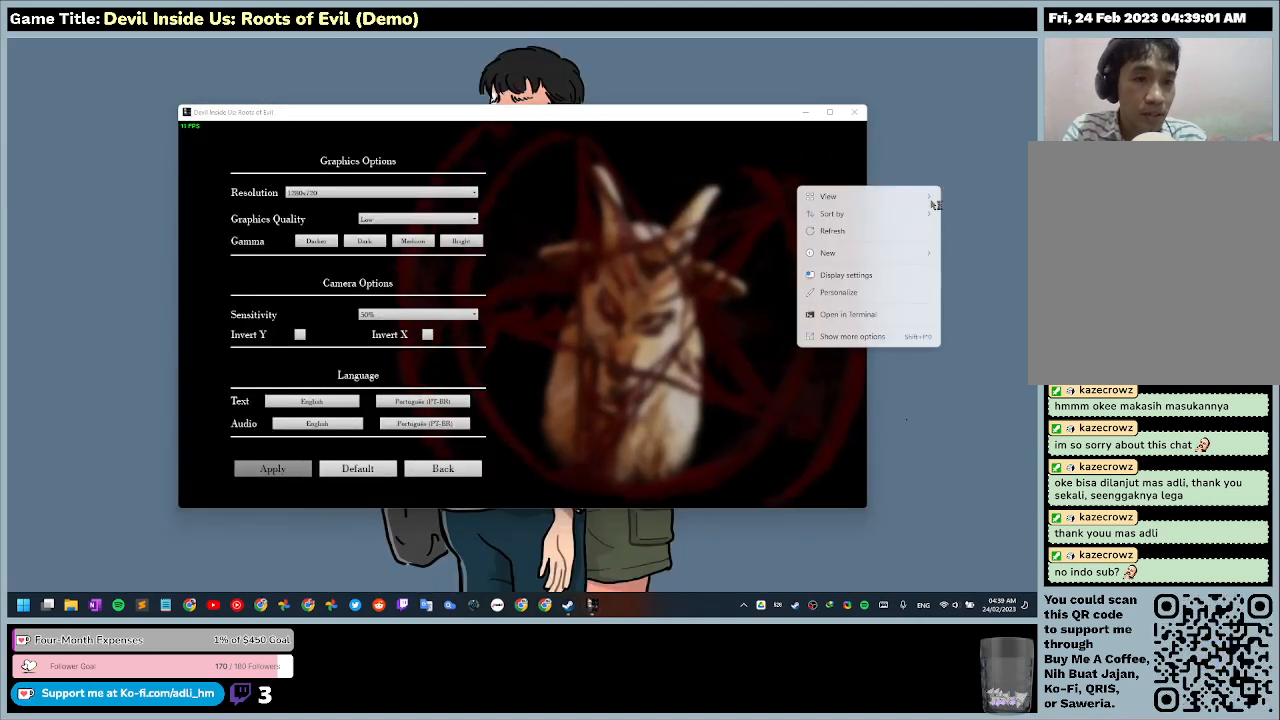
{"keys": [], "mouse": [], "events": []}
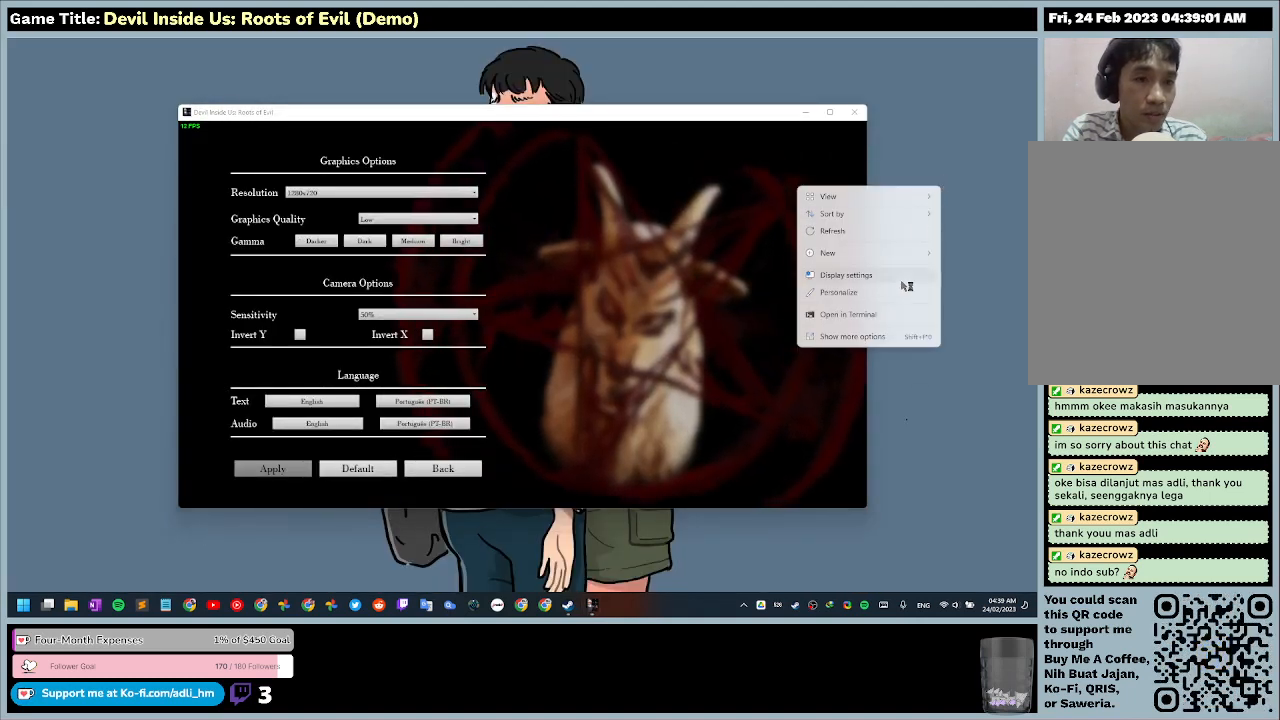
{"keys": [], "mouse": ["left"], "events": [[233, "mouse_left", "down"]]}
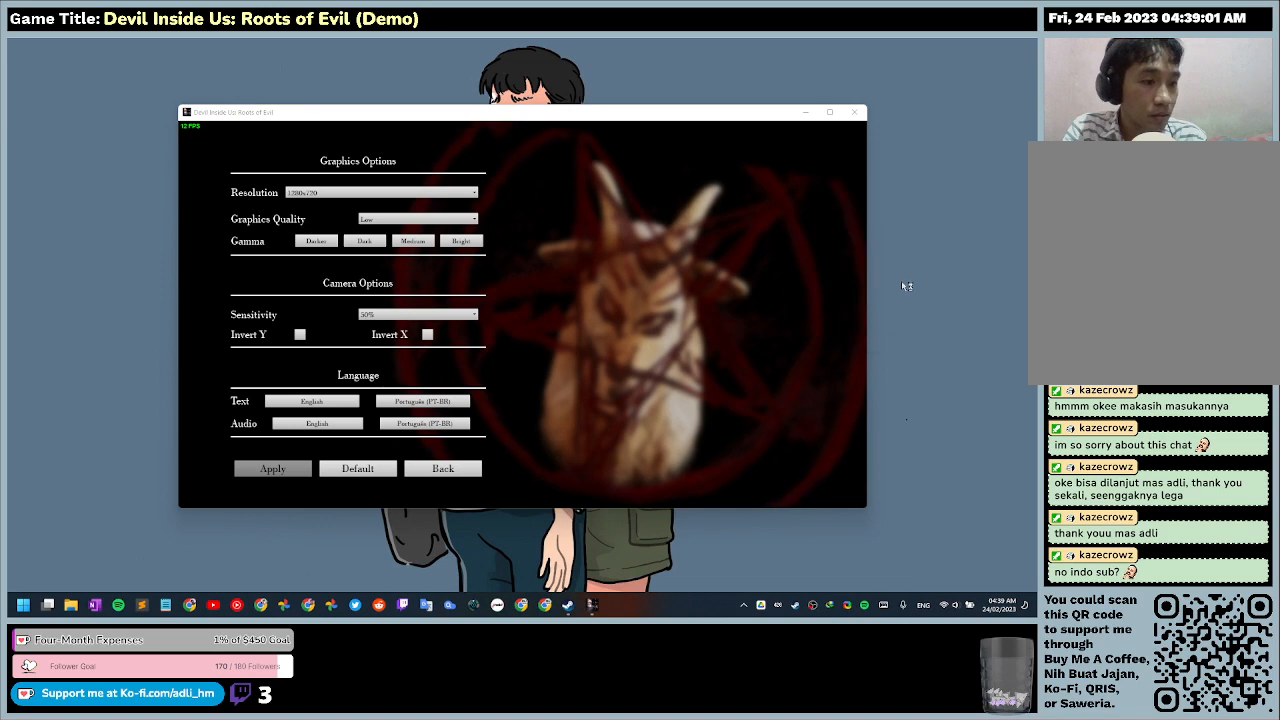
{"keys": [], "mouse": [], "events": [[267, "mouse_left", "up"]]}
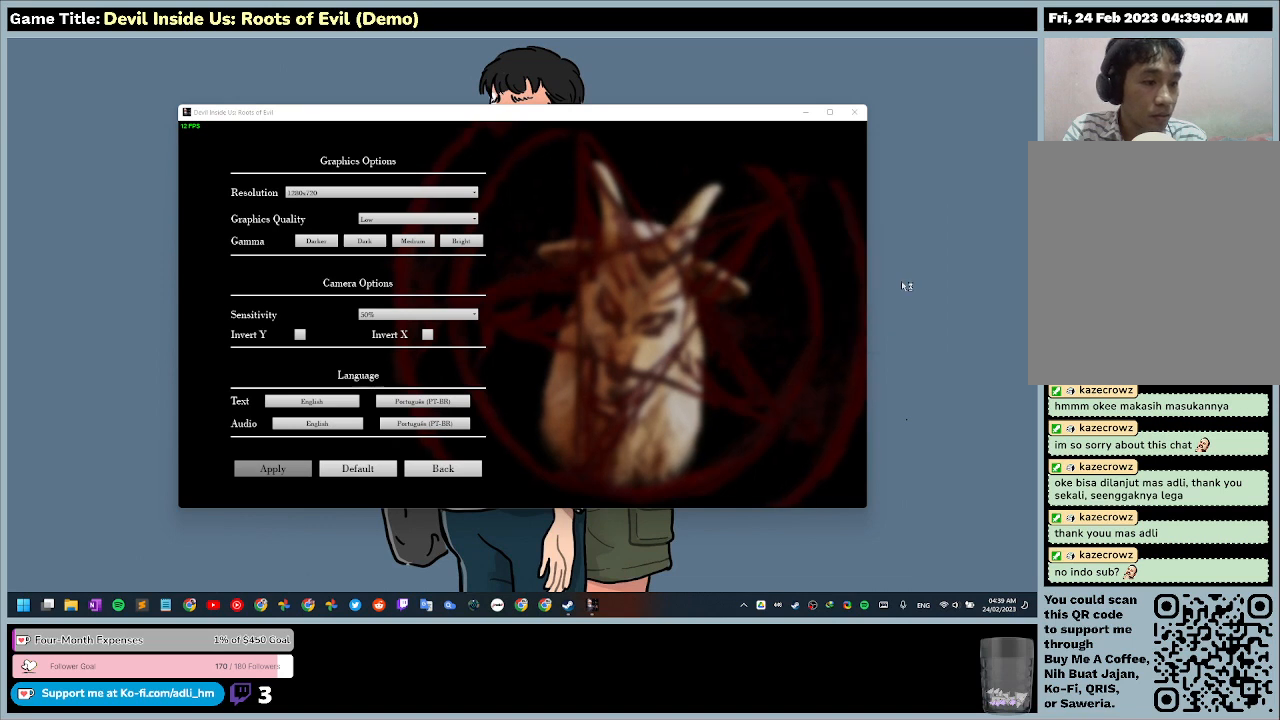
{"keys": [], "mouse": [], "events": []}
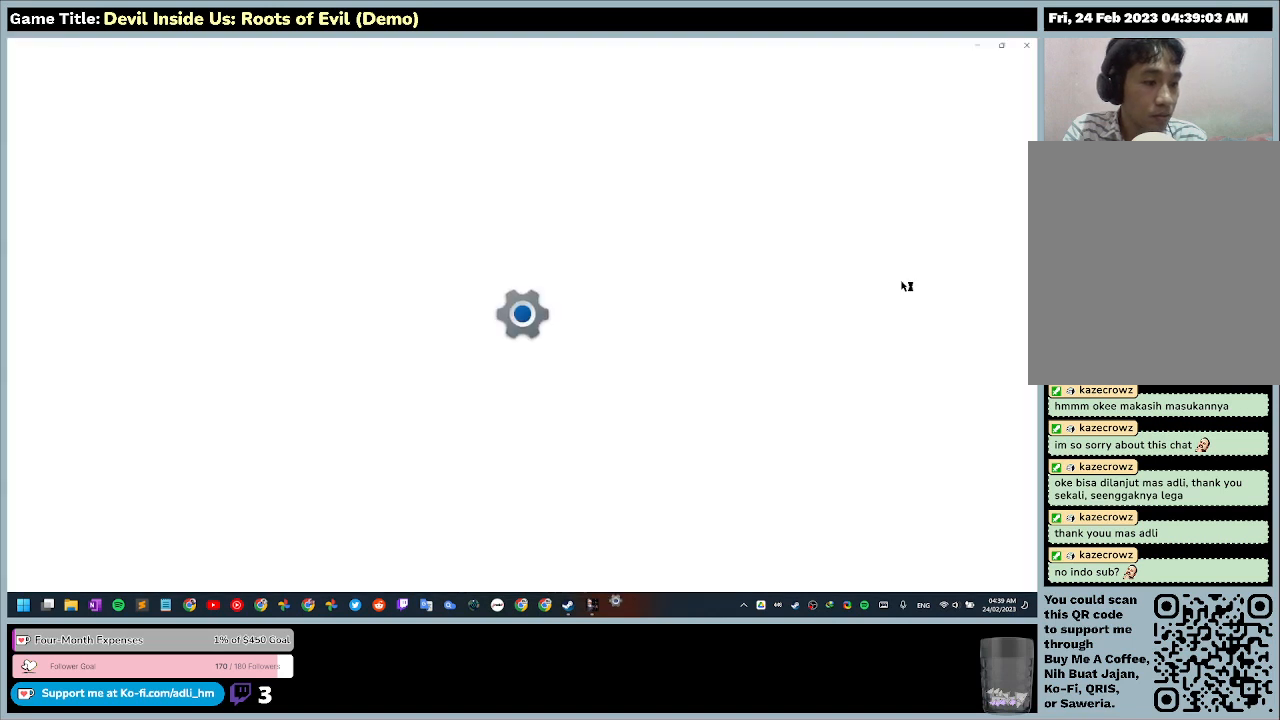
{"keys": [], "mouse": [], "events": []}
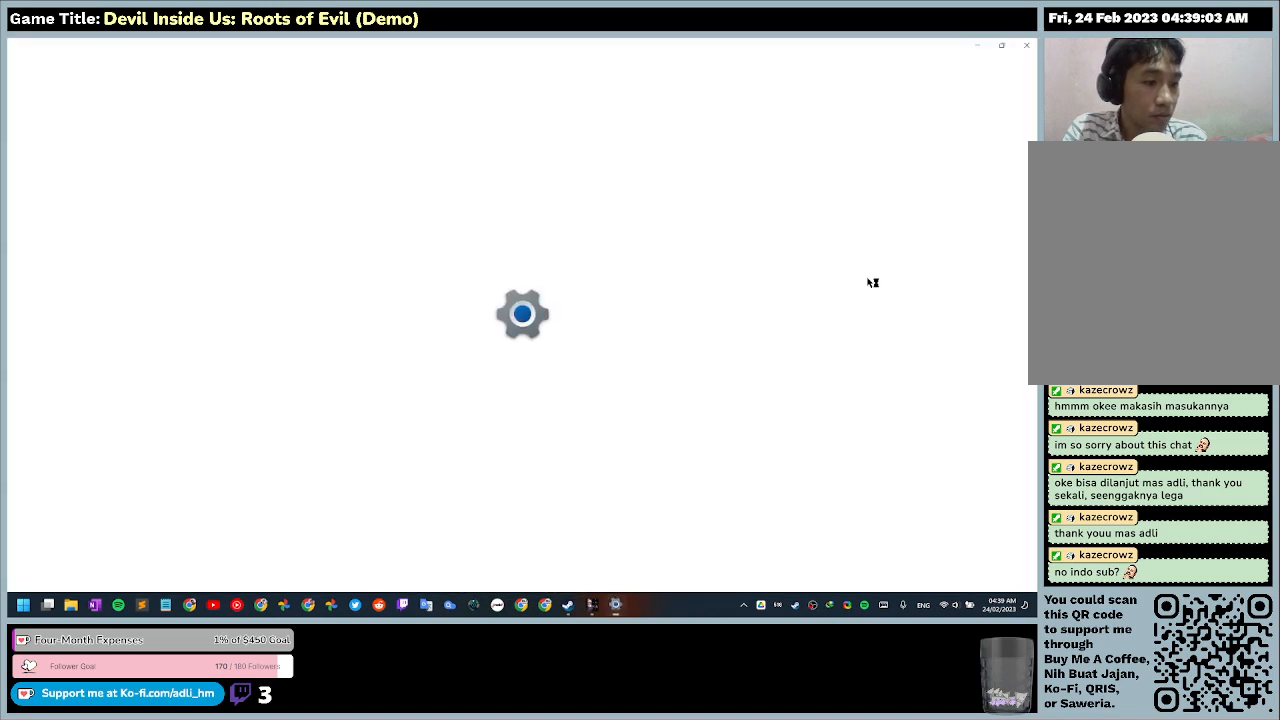
{"keys": [], "mouse": [], "events": []}
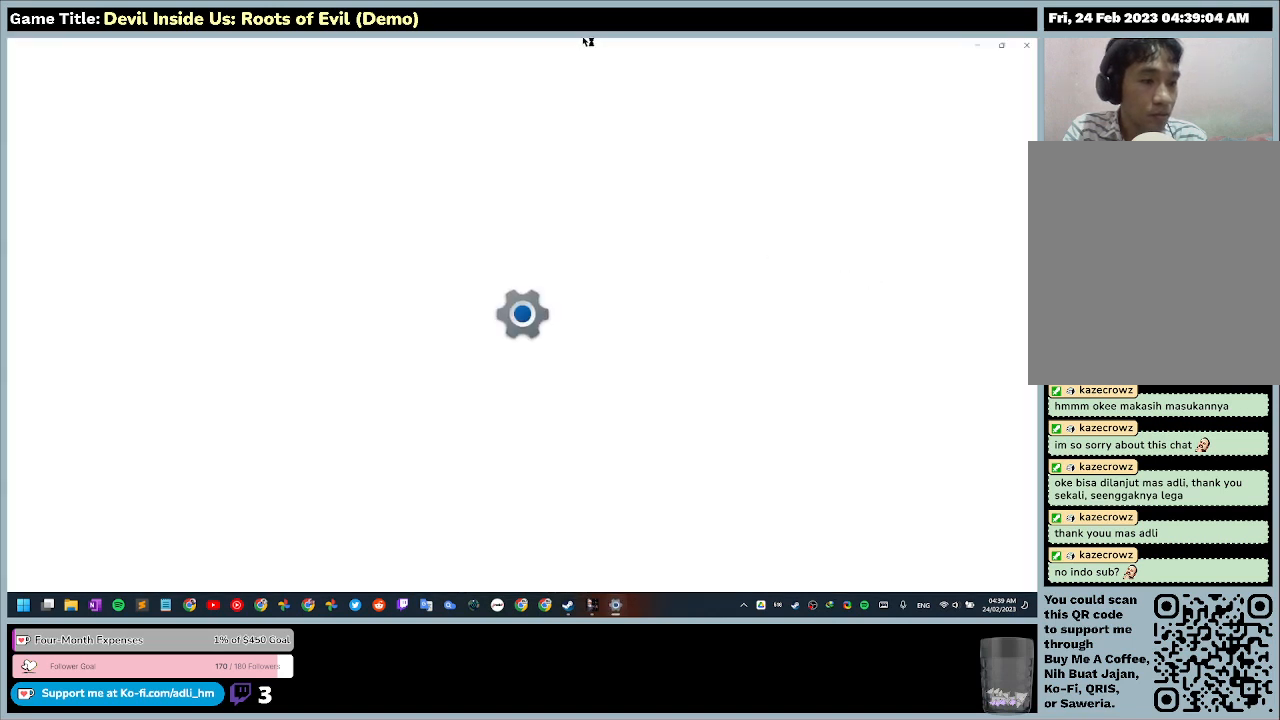
{"keys": [], "mouse": ["left"], "events": [[500, "mouse_left", "down"]]}
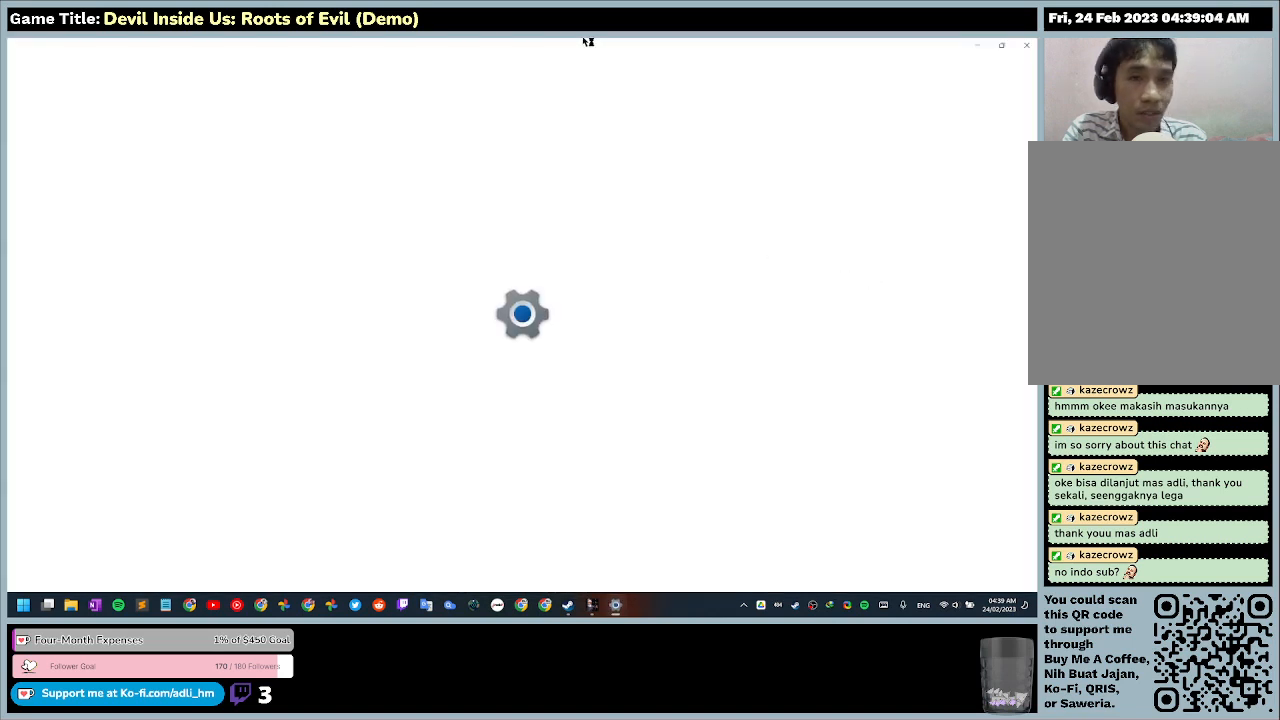
{"keys": [], "mouse": ["left"], "events": []}
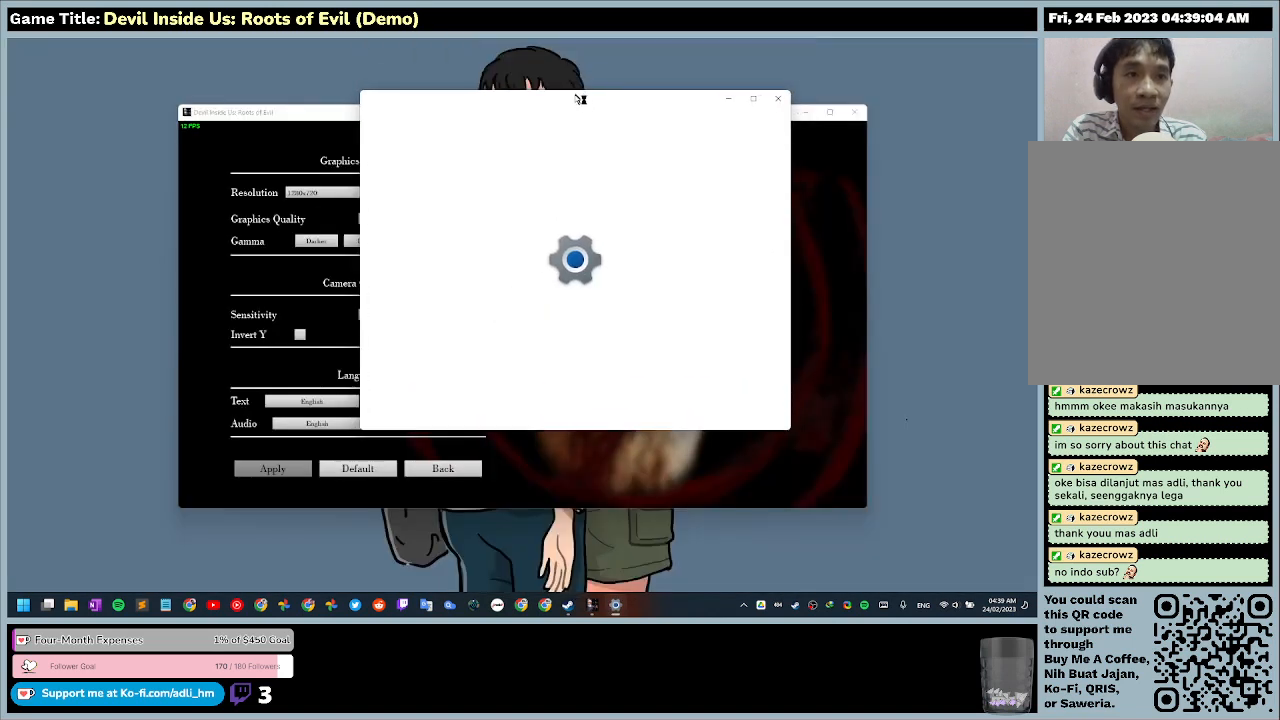
{"keys": [], "mouse": ["left"], "events": []}
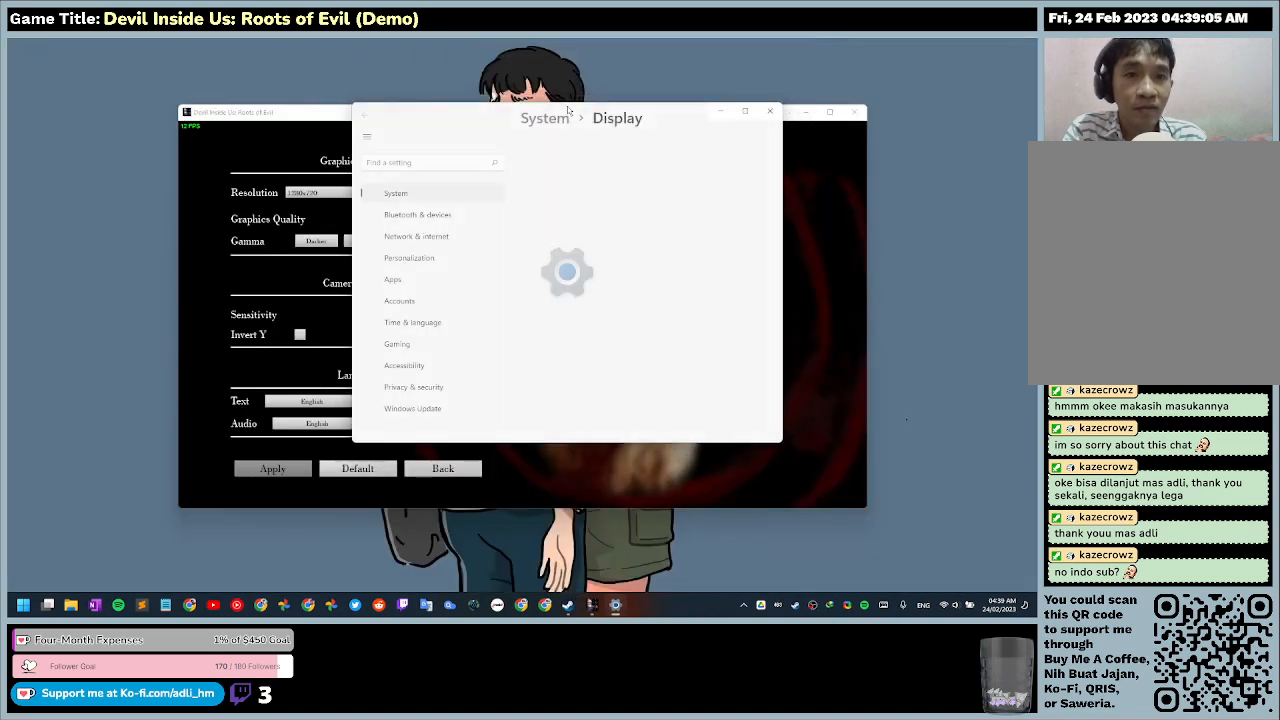
{"keys": [], "mouse": [], "events": [[300, "mouse_left", "up"]]}
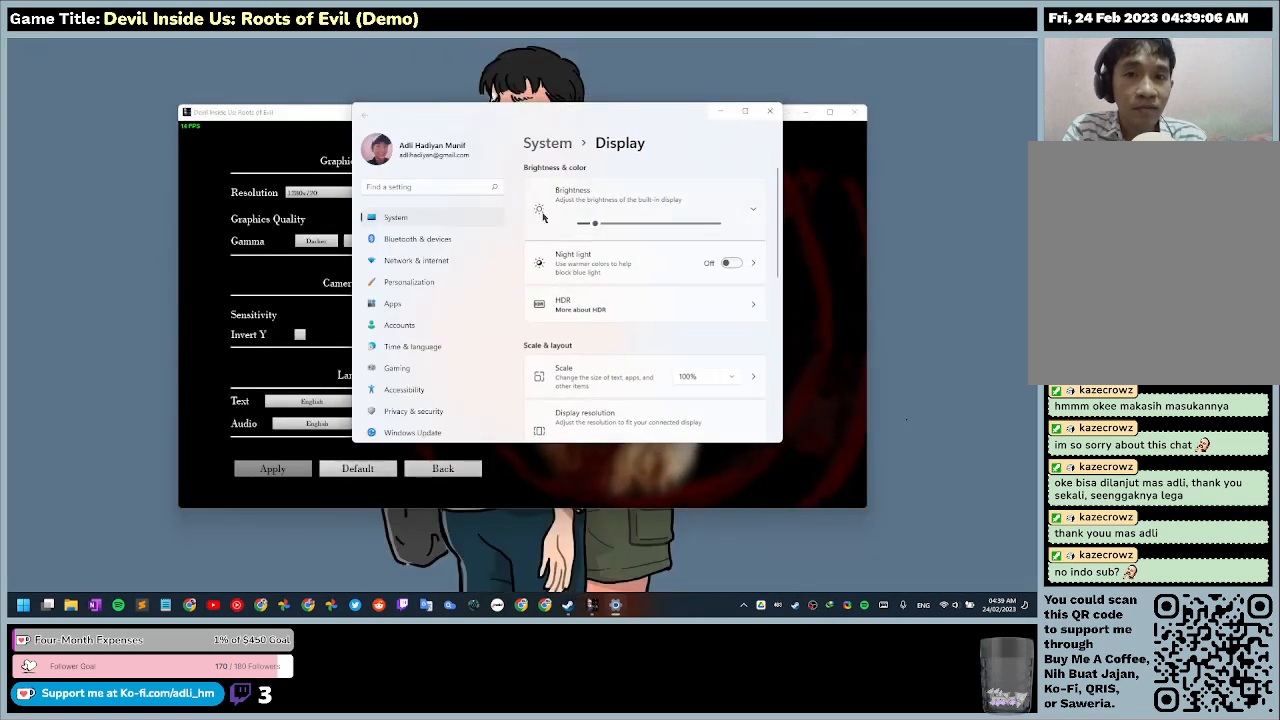
{"keys": [], "mouse": [], "events": []}
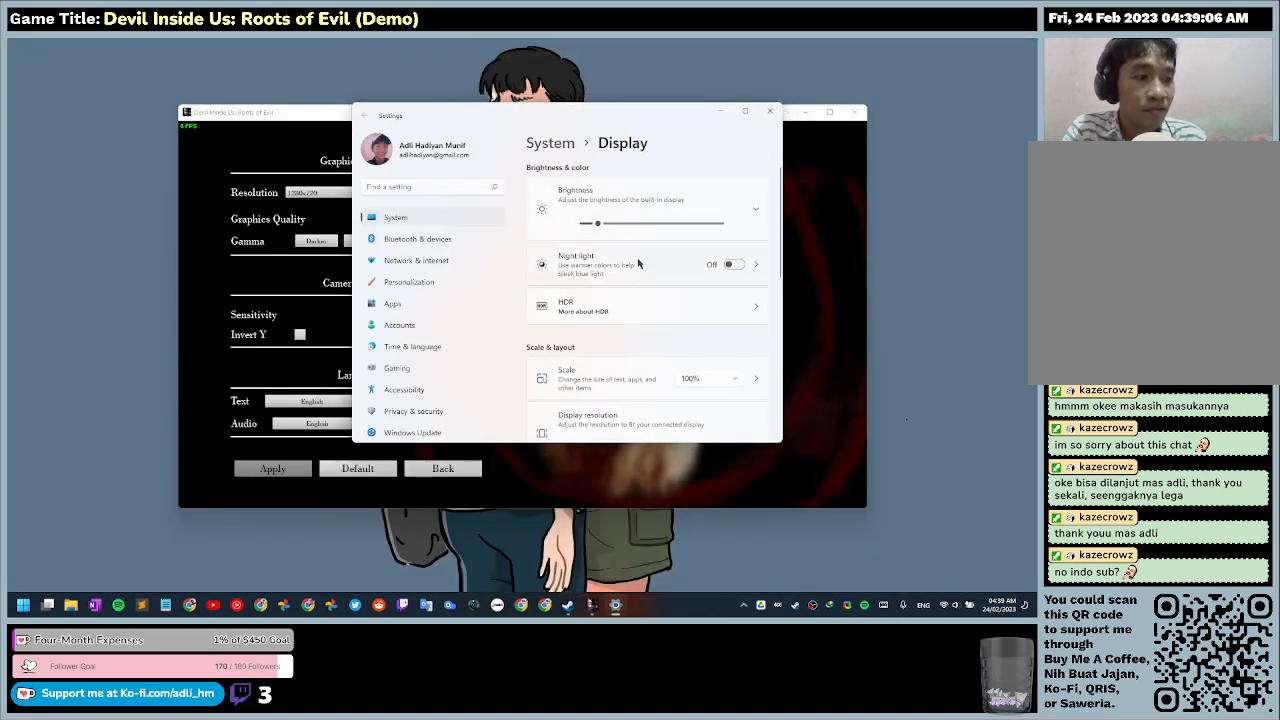
{"keys": [], "mouse": [], "events": []}